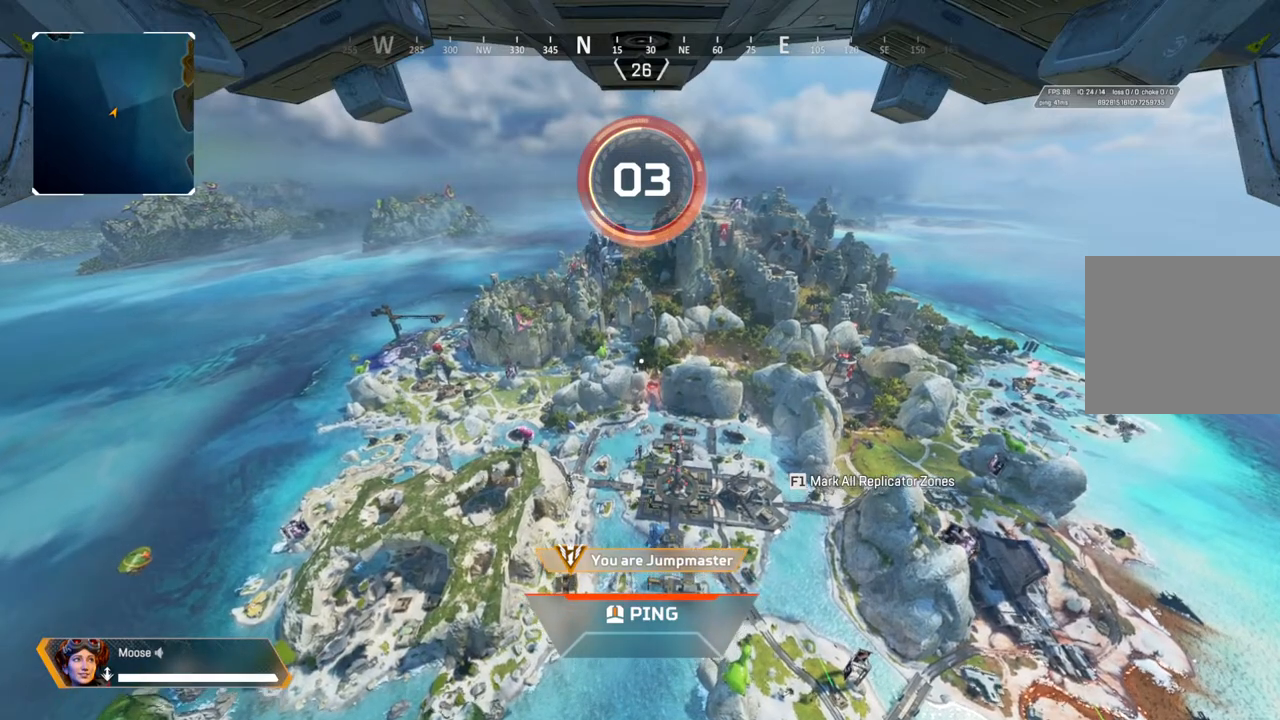
Gameplay with a controller (PlayStation layout); each line is a JSON object with the inputs held at the frame after it. "events" lists button and stick changes between this image and that frame as [ms after this image, input, new state], when the widget could be followed in between. Not read: SELECT START.
{"buttons": [], "left_stick": "center", "right_stick": "center", "events": [[117, "right_stick", "down-right"], [217, "right_stick", "center"]]}
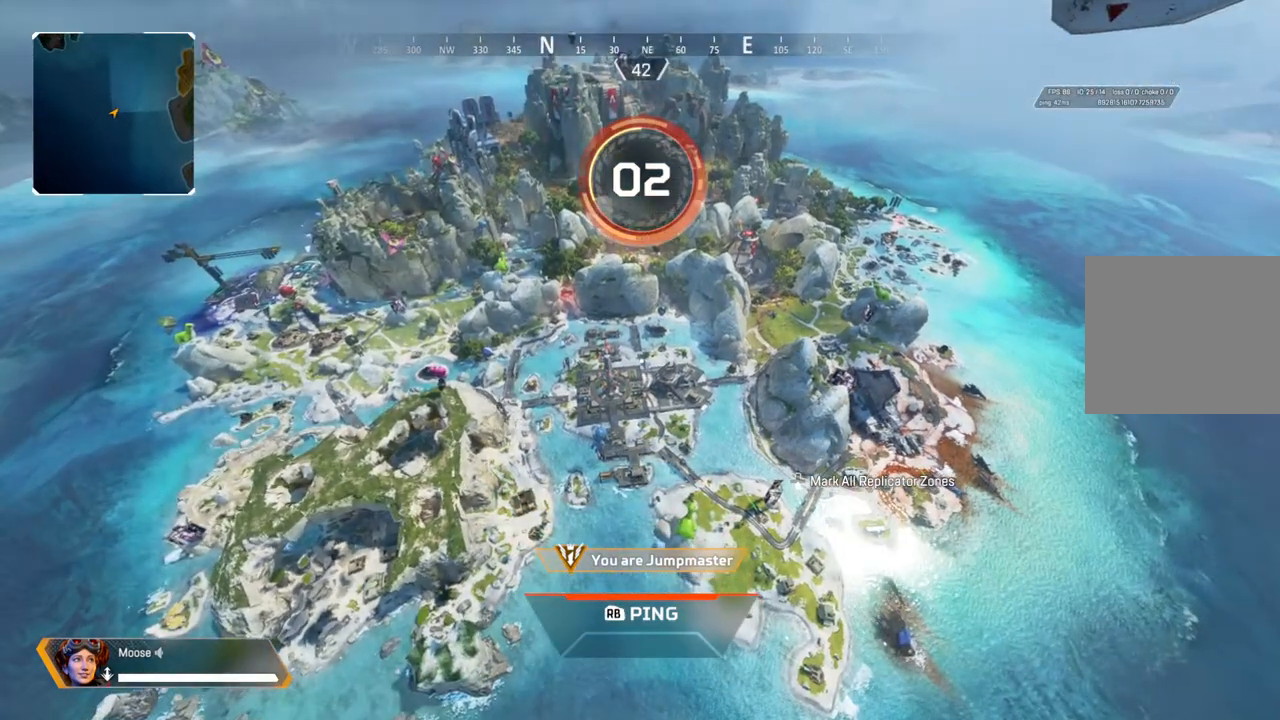
{"buttons": [], "left_stick": "center", "right_stick": "center", "events": []}
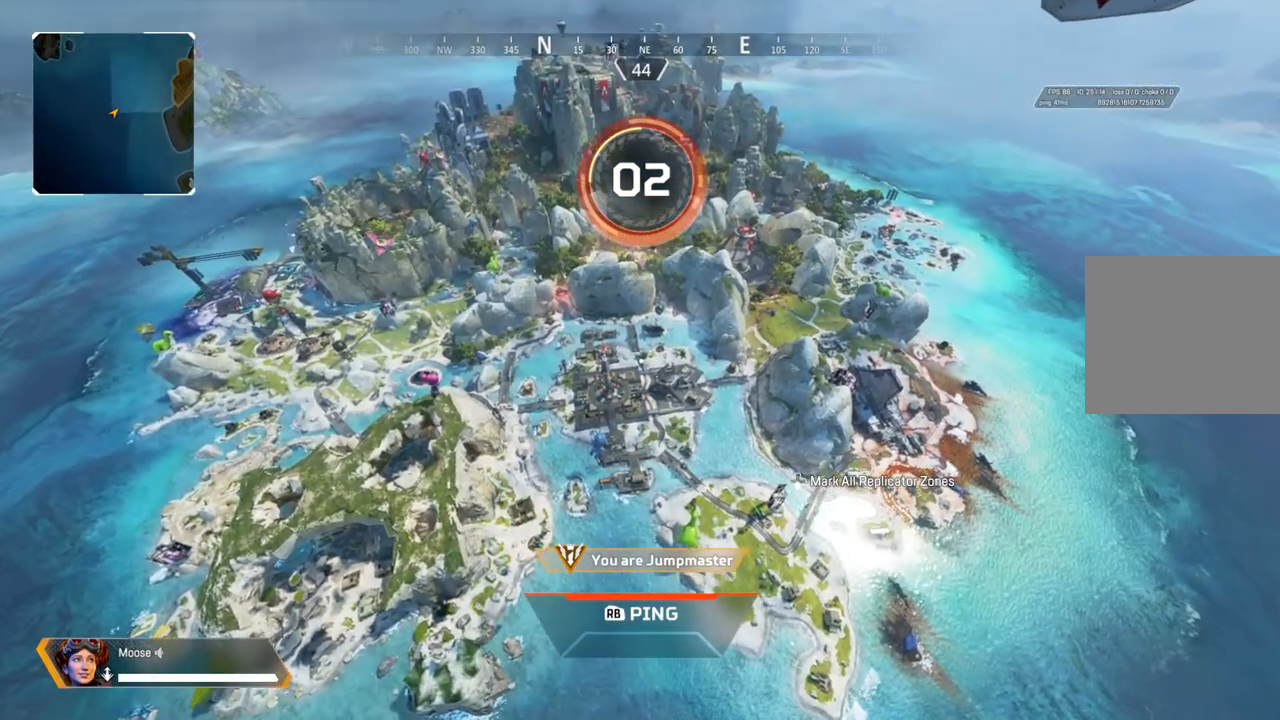
{"buttons": [], "left_stick": "center", "right_stick": "center", "events": []}
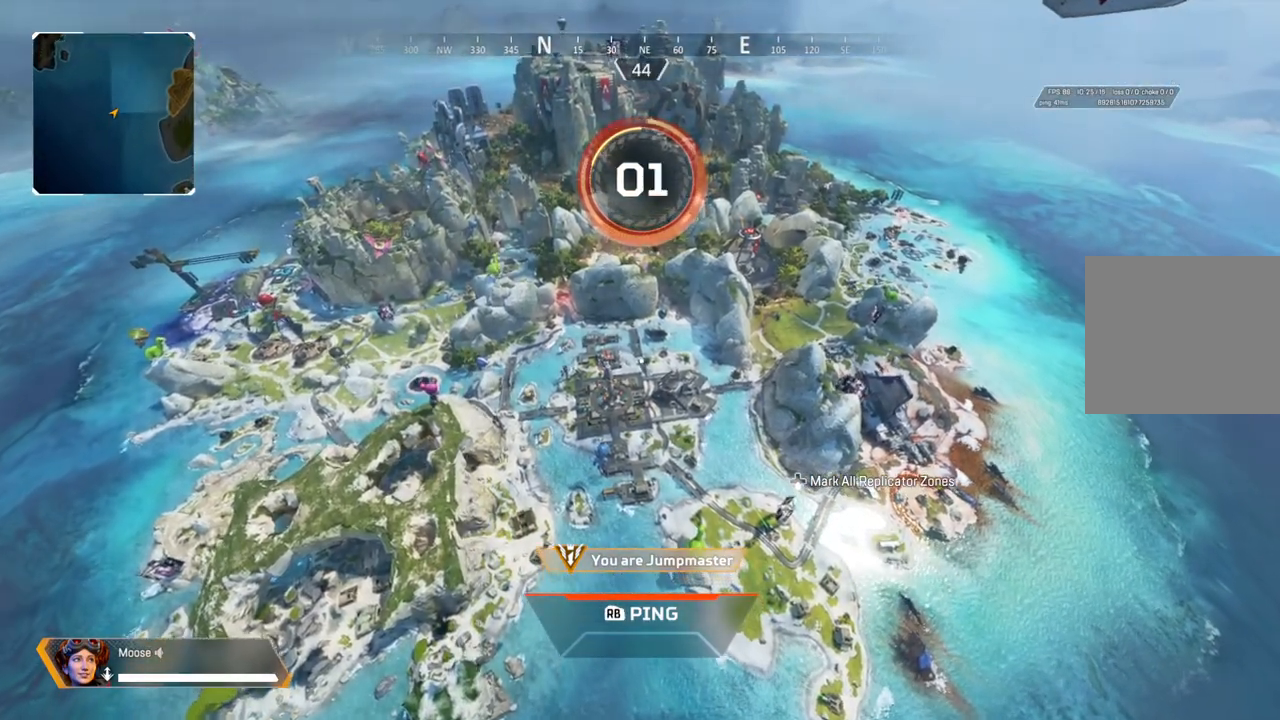
{"buttons": [], "left_stick": "center", "right_stick": "center", "events": []}
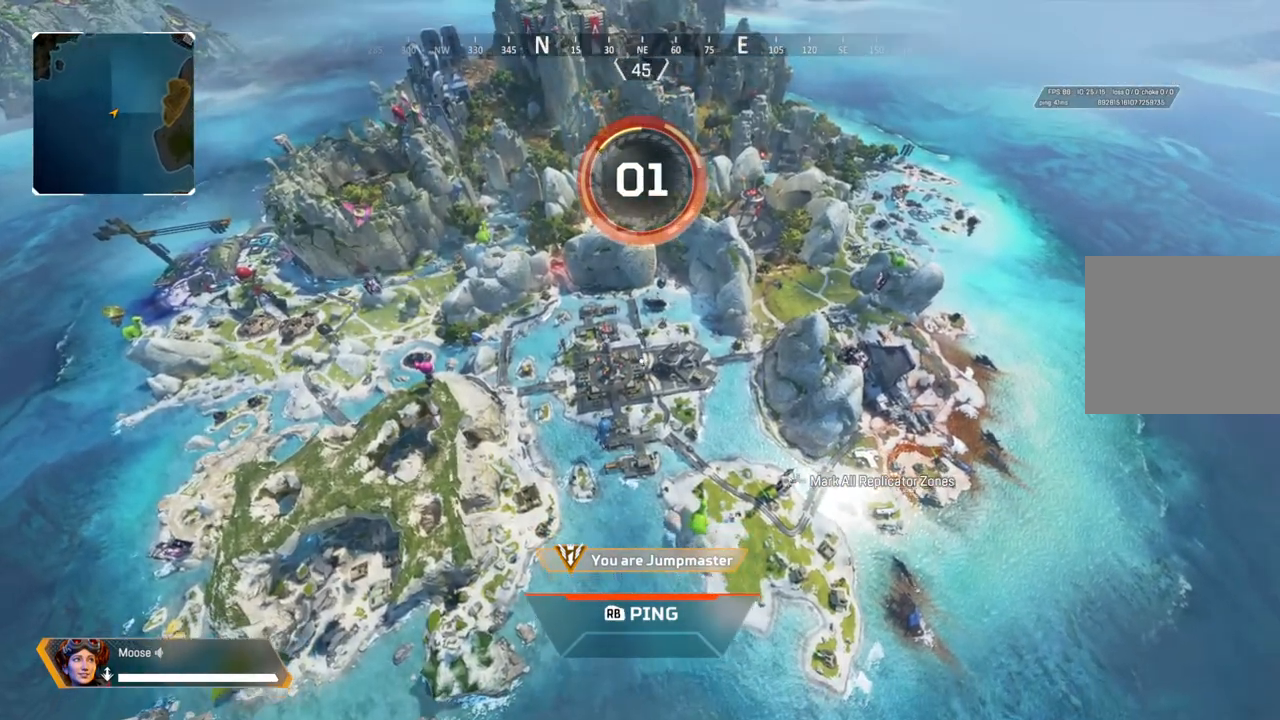
{"buttons": [], "left_stick": "center", "right_stick": "center", "events": []}
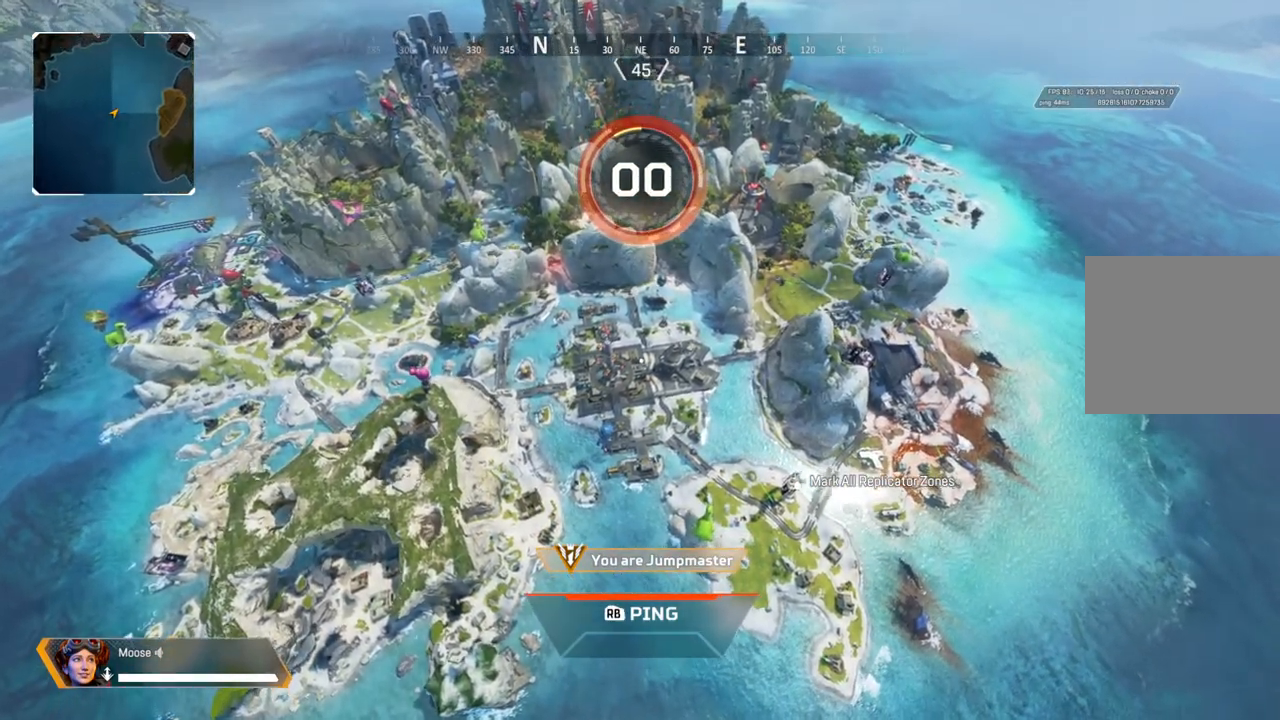
{"buttons": [], "left_stick": "center", "right_stick": "center", "events": []}
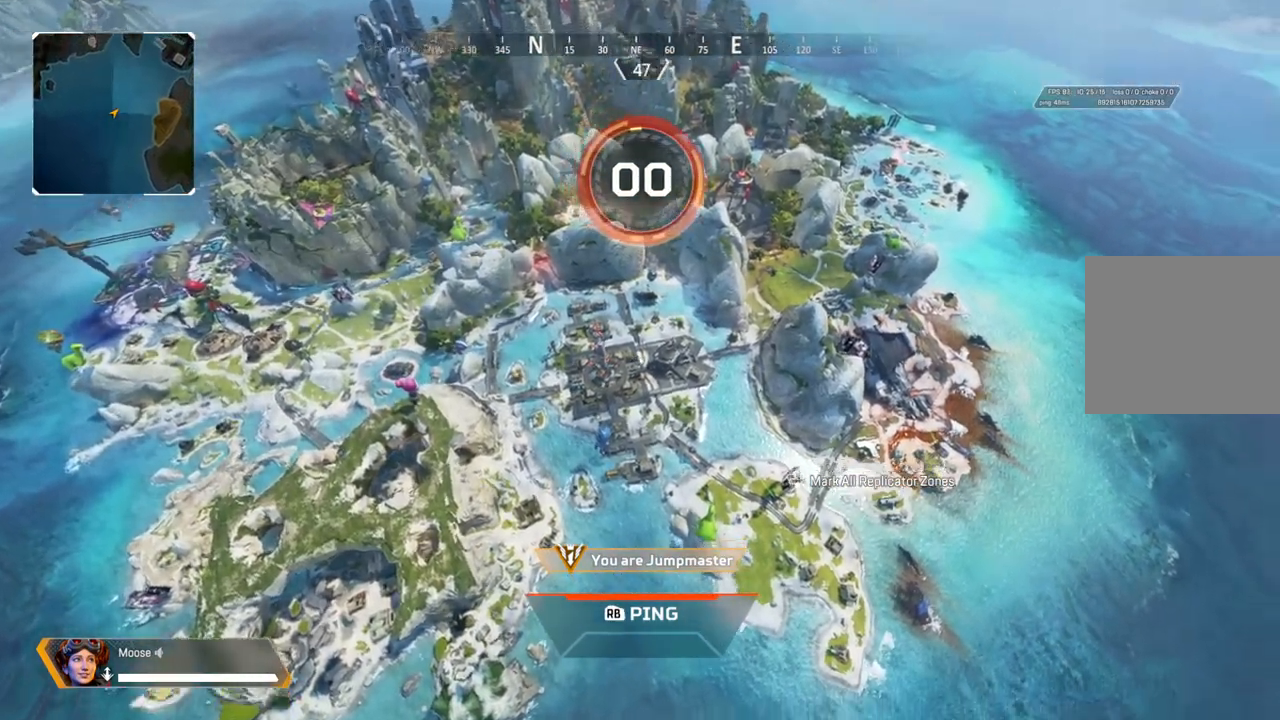
{"buttons": [], "left_stick": "center", "right_stick": "center", "events": []}
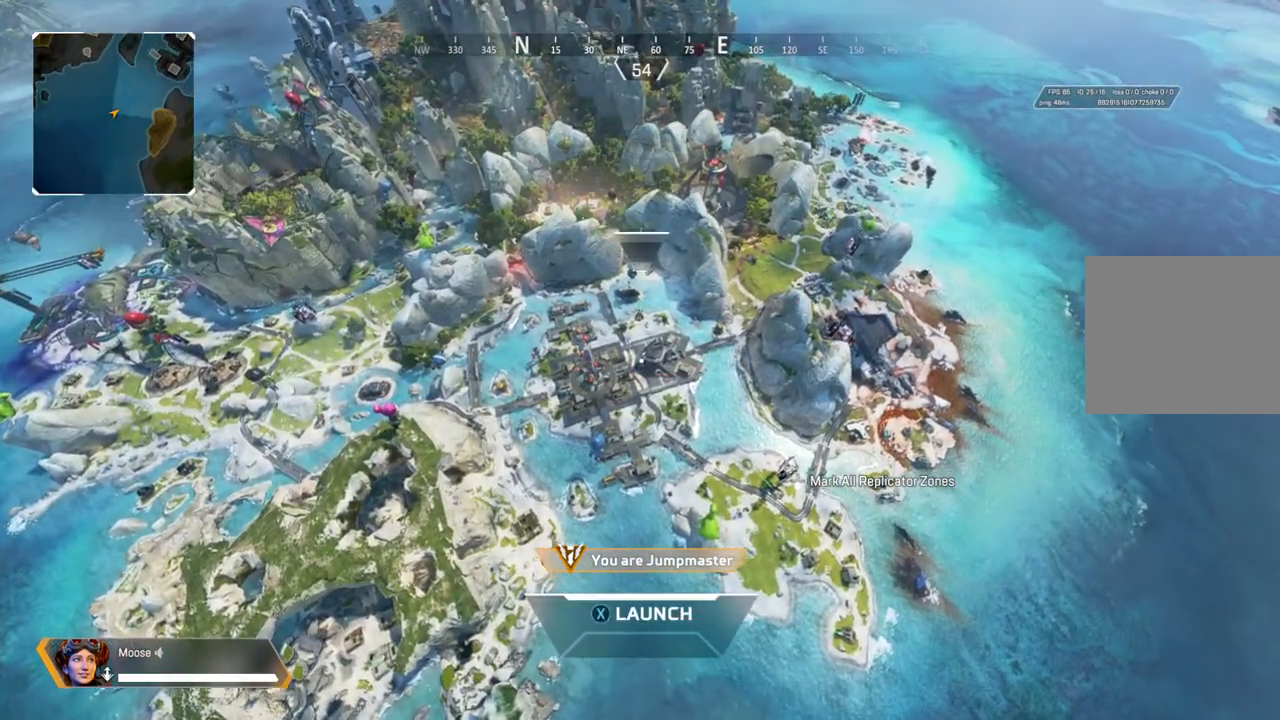
{"buttons": ["SQUARE"], "left_stick": "up", "right_stick": "center", "events": [[350, "left_stick", "up"], [367, "SQUARE", "down"]]}
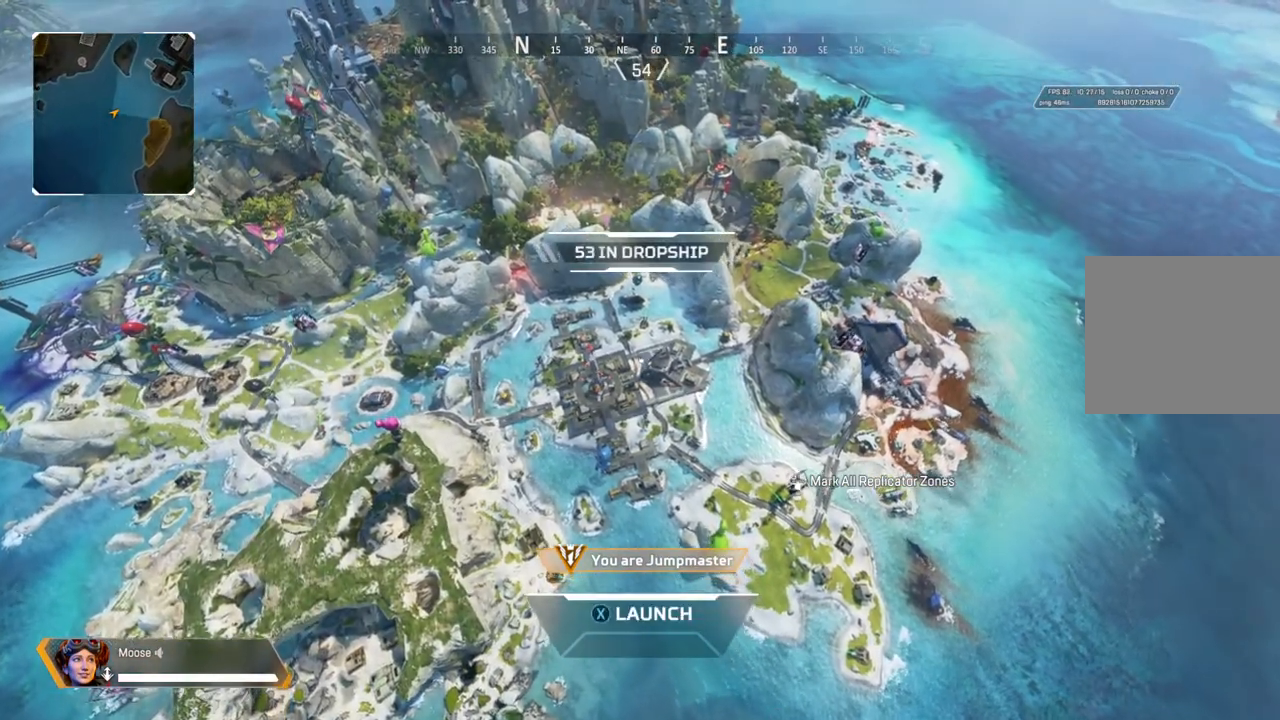
{"buttons": [], "left_stick": "up", "right_stick": "center", "events": [[117, "SQUARE", "up"]]}
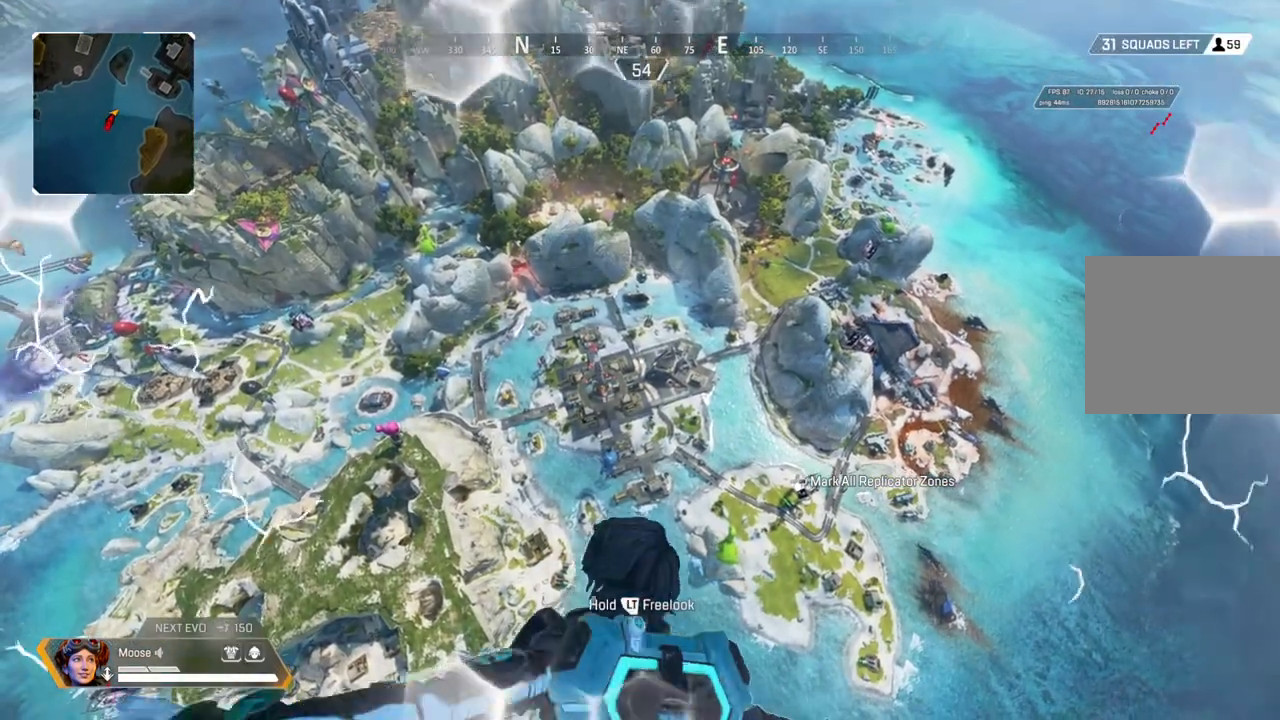
{"buttons": [], "left_stick": "up", "right_stick": "center", "events": []}
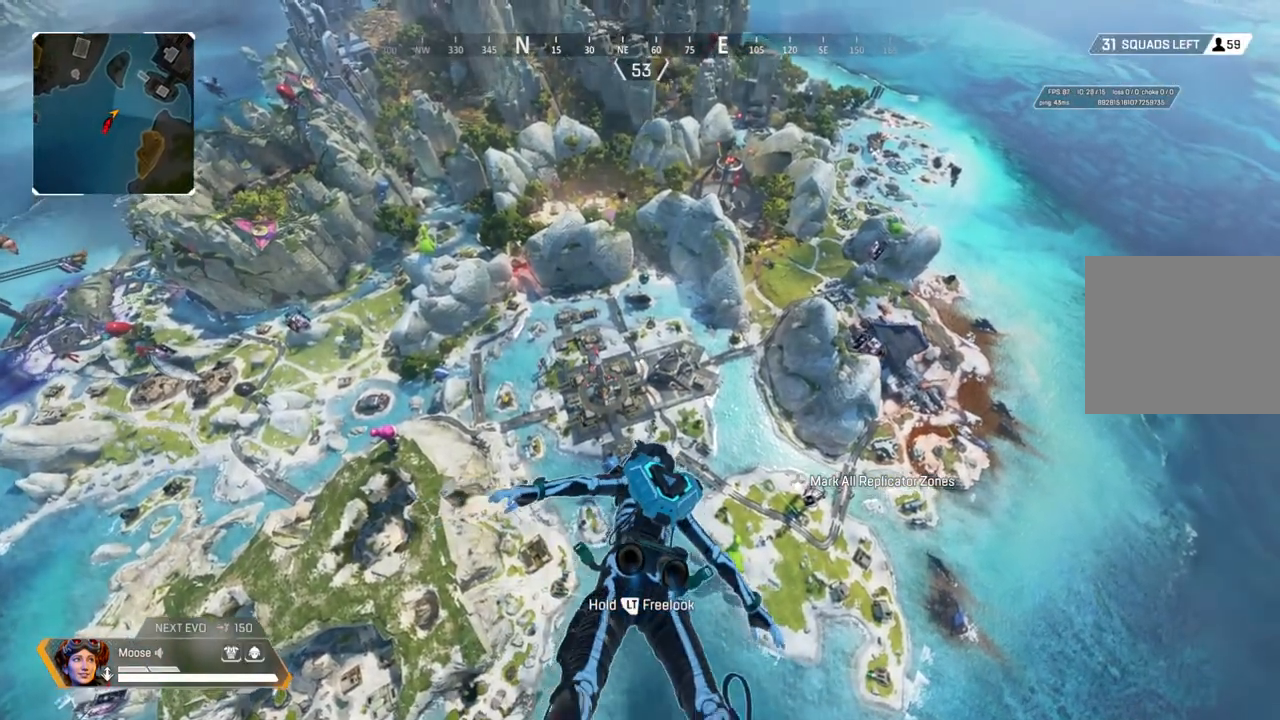
{"buttons": ["R2"], "left_stick": "up", "right_stick": "left", "events": [[50, "R2", "down"], [417, "right_stick", "left"]]}
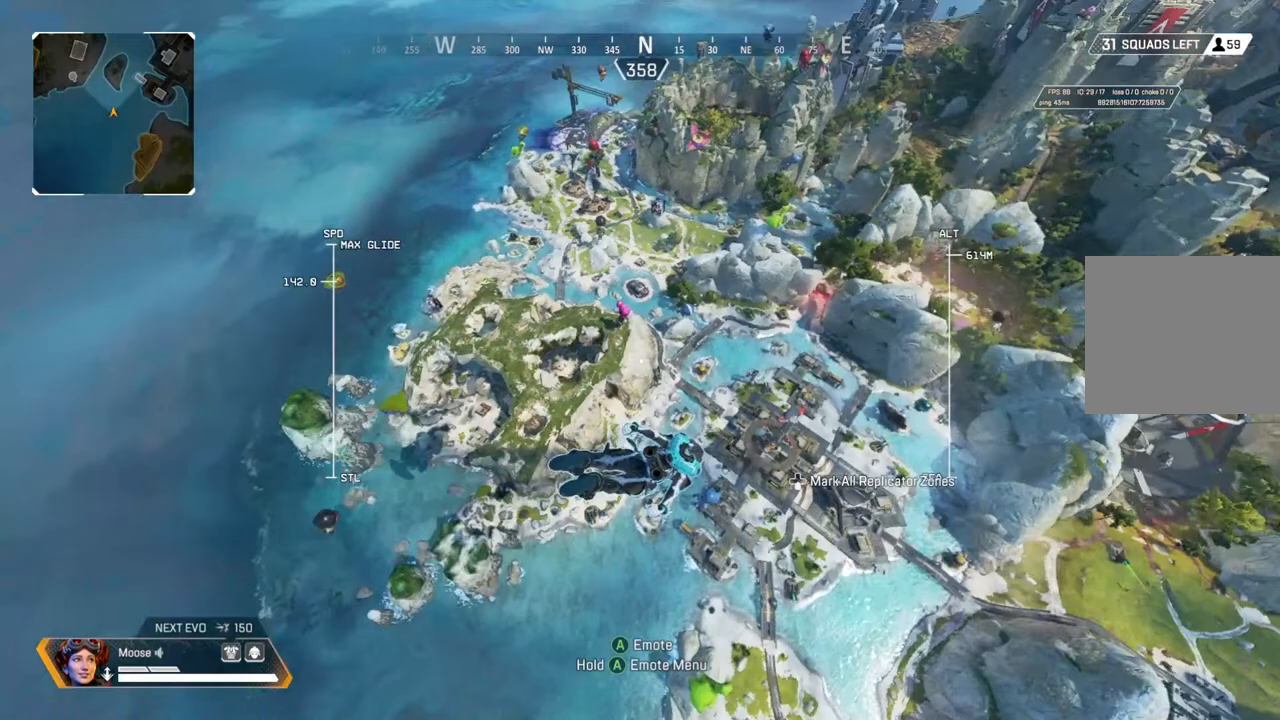
{"buttons": ["R2"], "left_stick": "up", "right_stick": "center", "events": [[300, "right_stick", "center"]]}
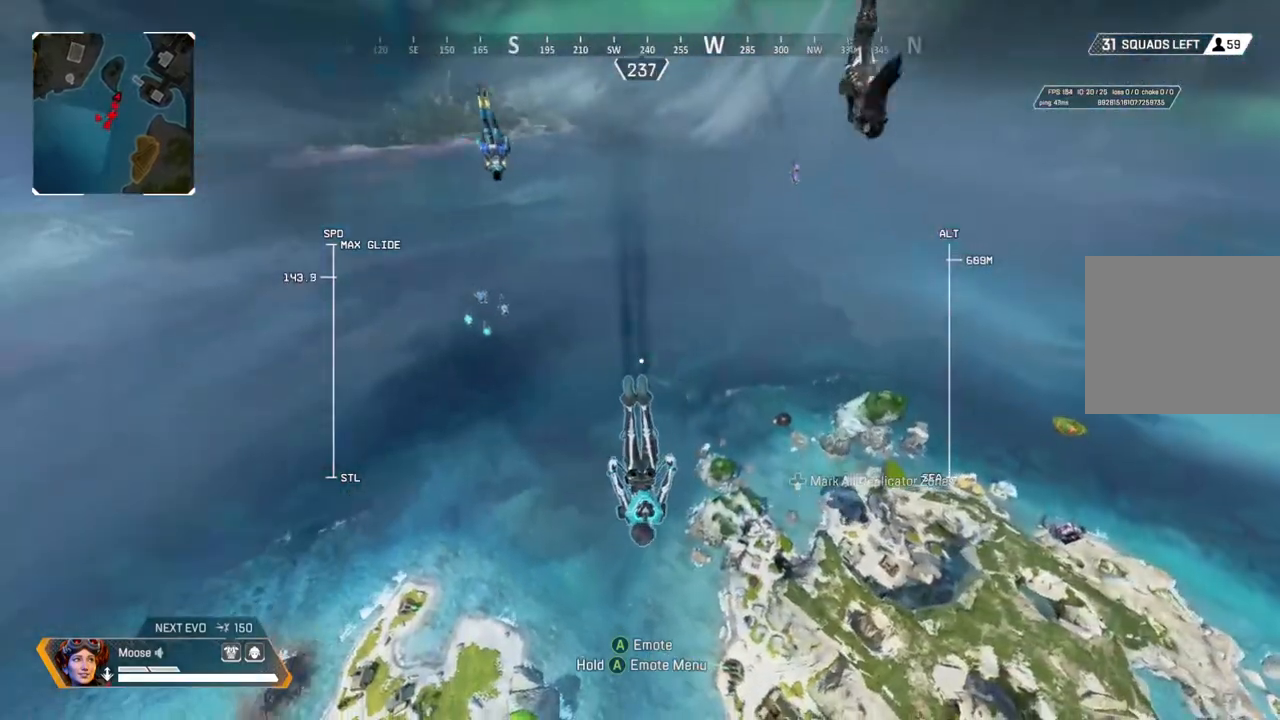
{"buttons": ["R2"], "left_stick": "up", "right_stick": "up-right", "events": [[367, "right_stick", "up-right"]]}
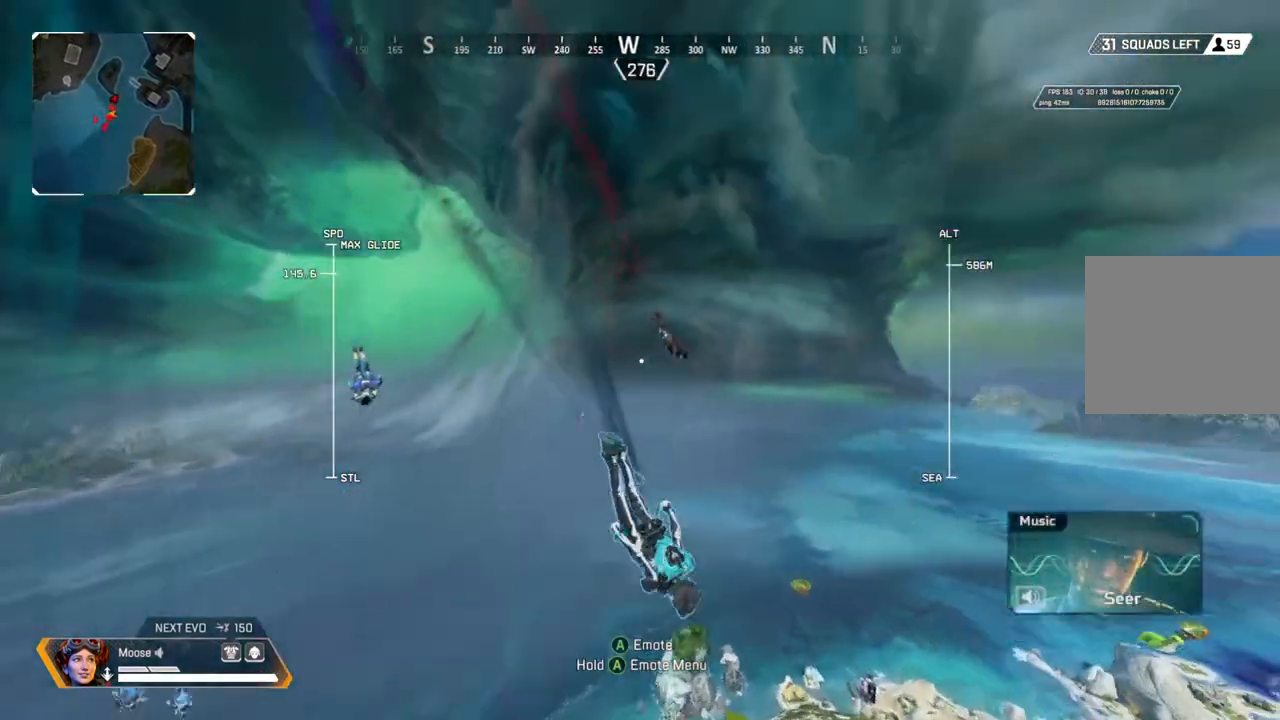
{"buttons": ["R2"], "left_stick": "up", "right_stick": "center", "events": [[133, "right_stick", "center"], [250, "right_stick", "right"], [300, "right_stick", "up-right"], [467, "right_stick", "center"]]}
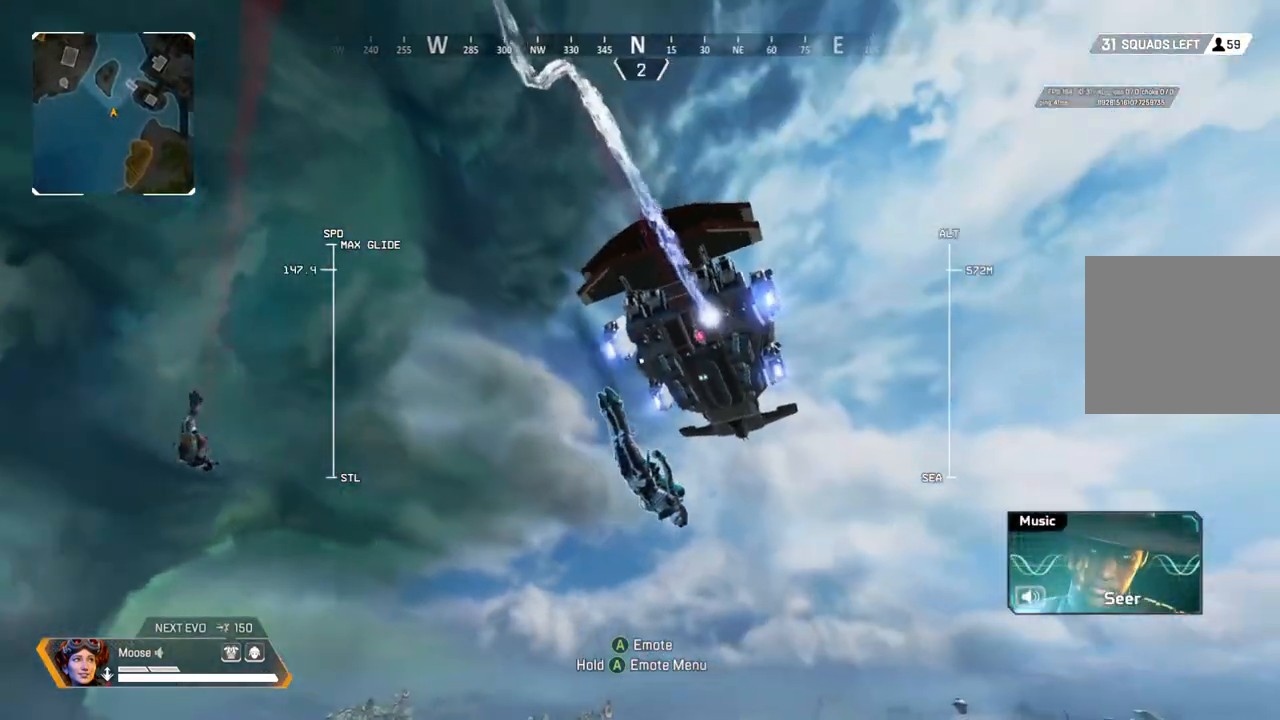
{"buttons": ["R2"], "left_stick": "up", "right_stick": "center", "events": []}
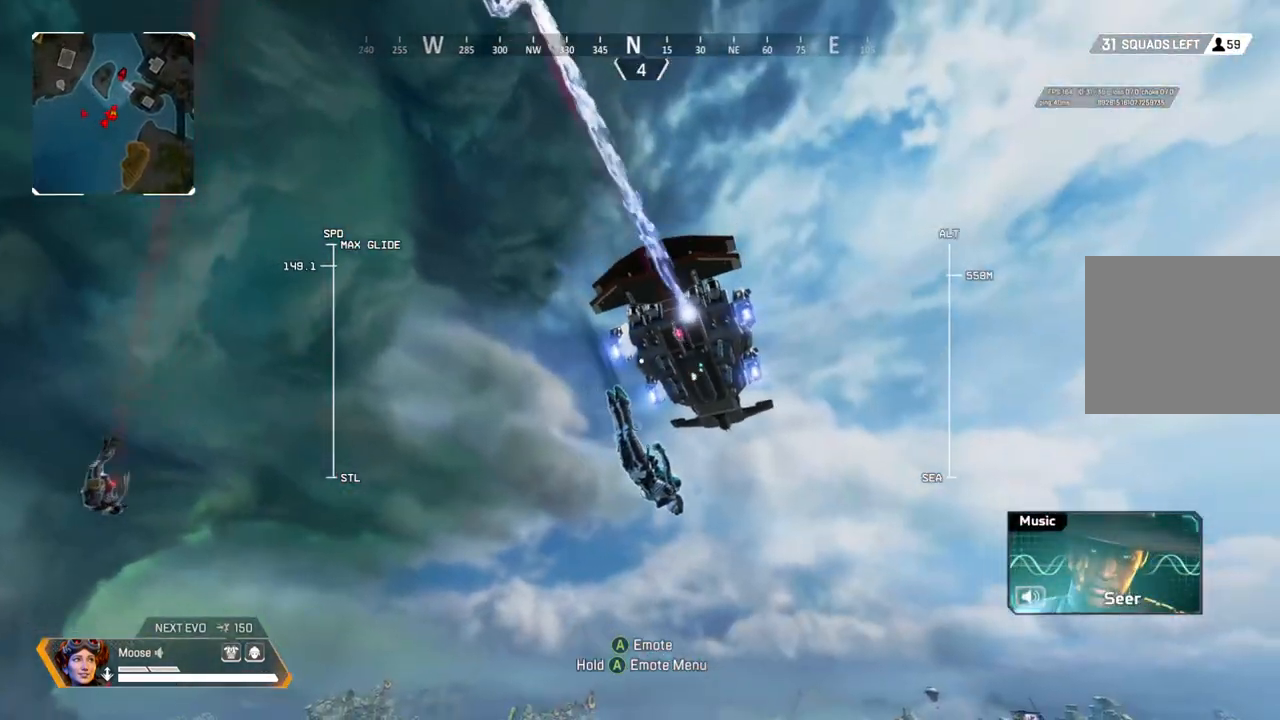
{"buttons": ["R2"], "left_stick": "up", "right_stick": "center", "events": [[117, "right_stick", "down"], [483, "right_stick", "center"]]}
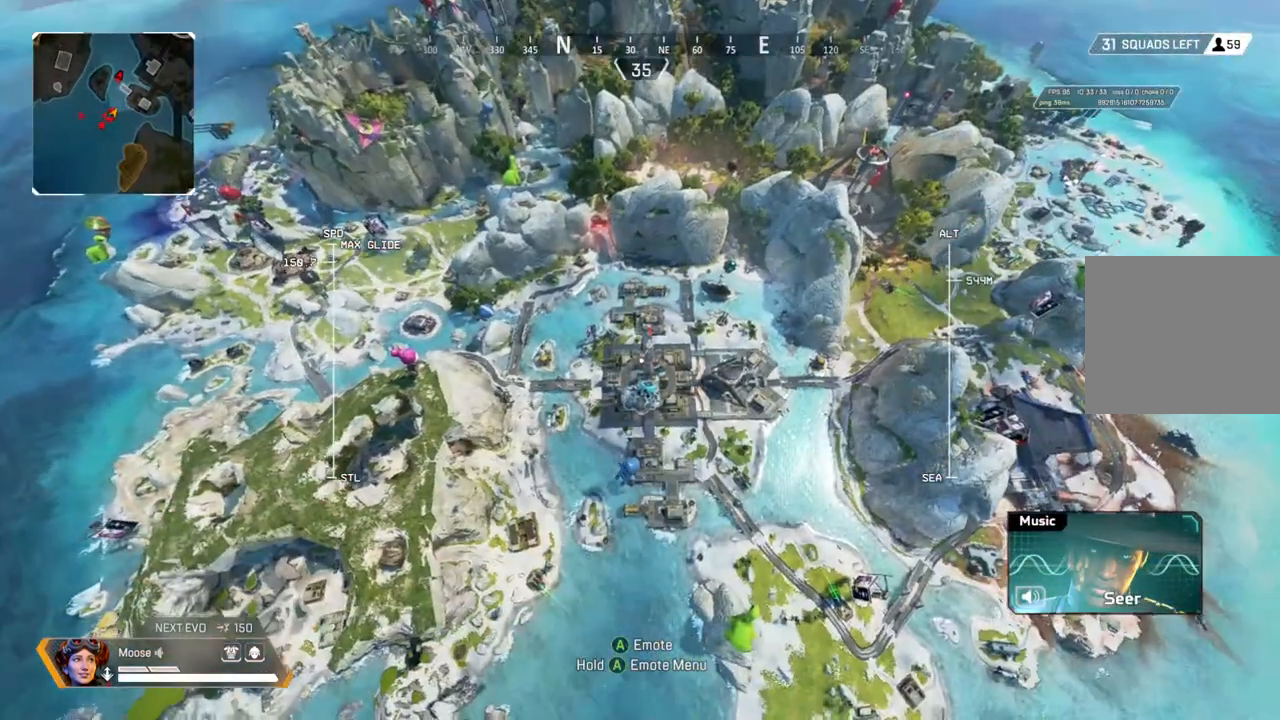
{"buttons": [], "left_stick": "up", "right_stick": "center", "events": [[433, "R2", "up"]]}
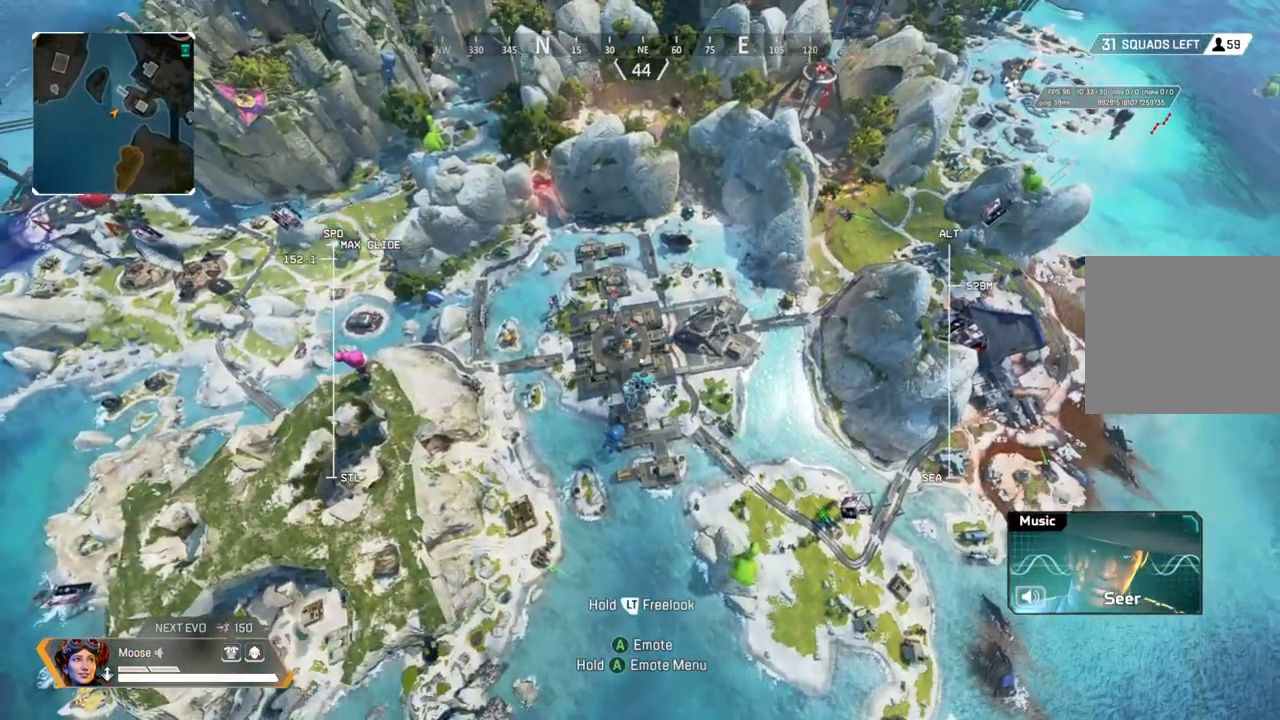
{"buttons": [], "left_stick": "up", "right_stick": "center", "events": []}
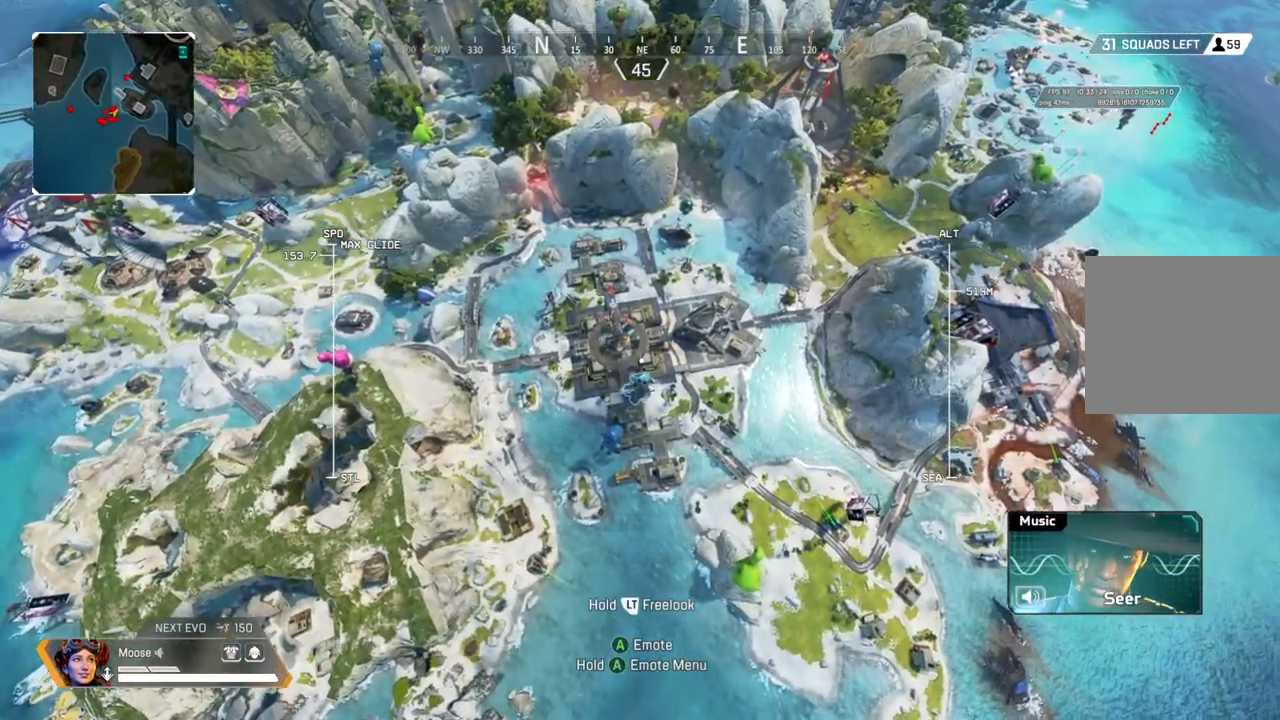
{"buttons": [], "left_stick": "up", "right_stick": "center", "events": []}
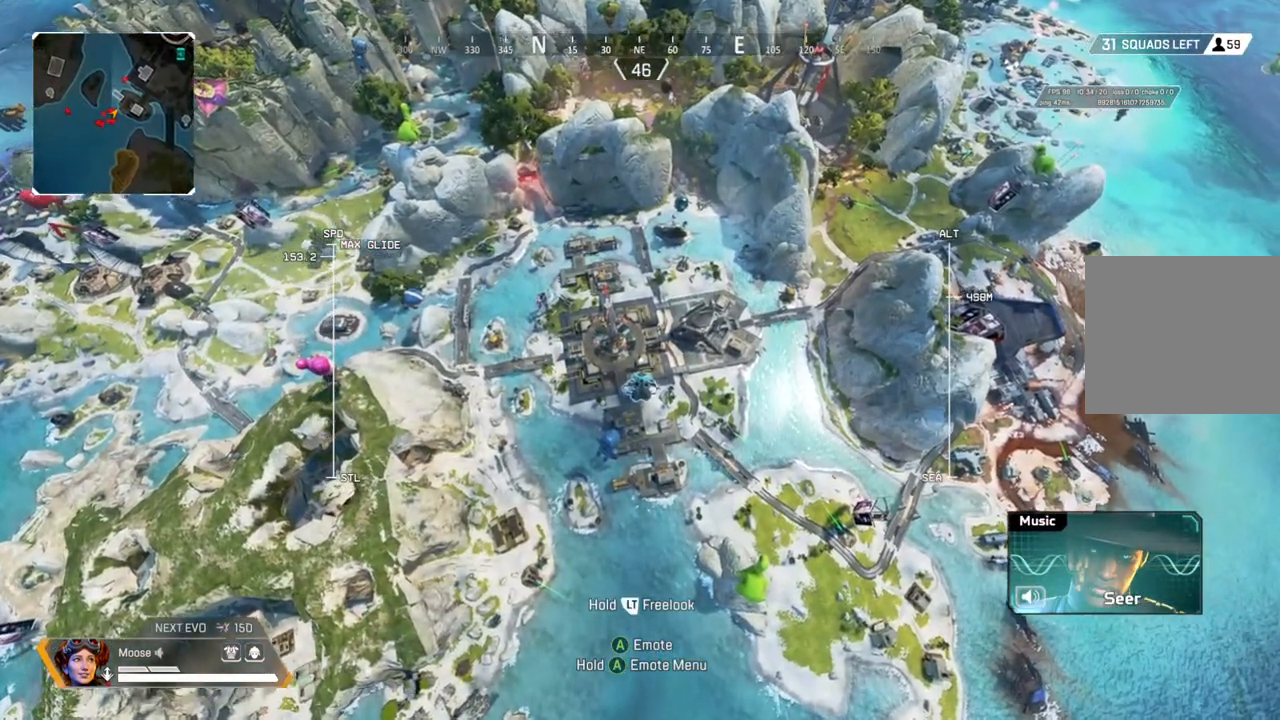
{"buttons": [], "left_stick": "up", "right_stick": "center", "events": []}
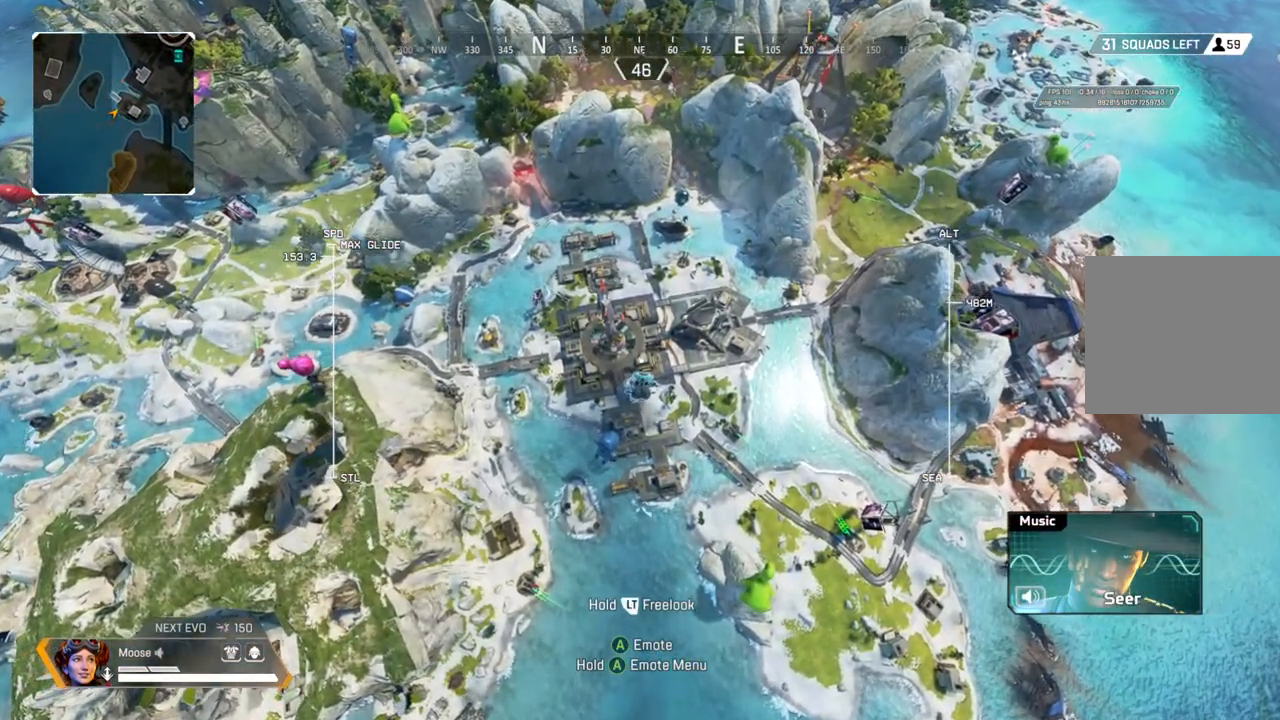
{"buttons": [], "left_stick": "up", "right_stick": "center", "events": []}
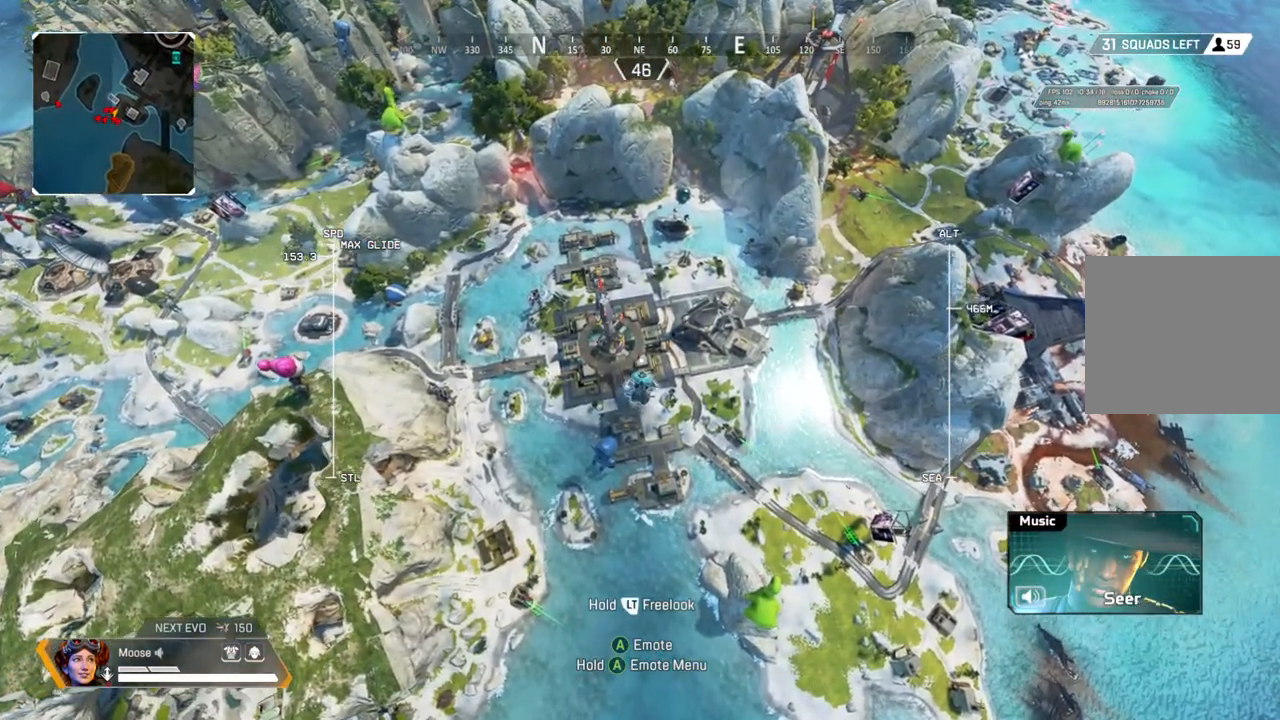
{"buttons": [], "left_stick": "up", "right_stick": "center", "events": []}
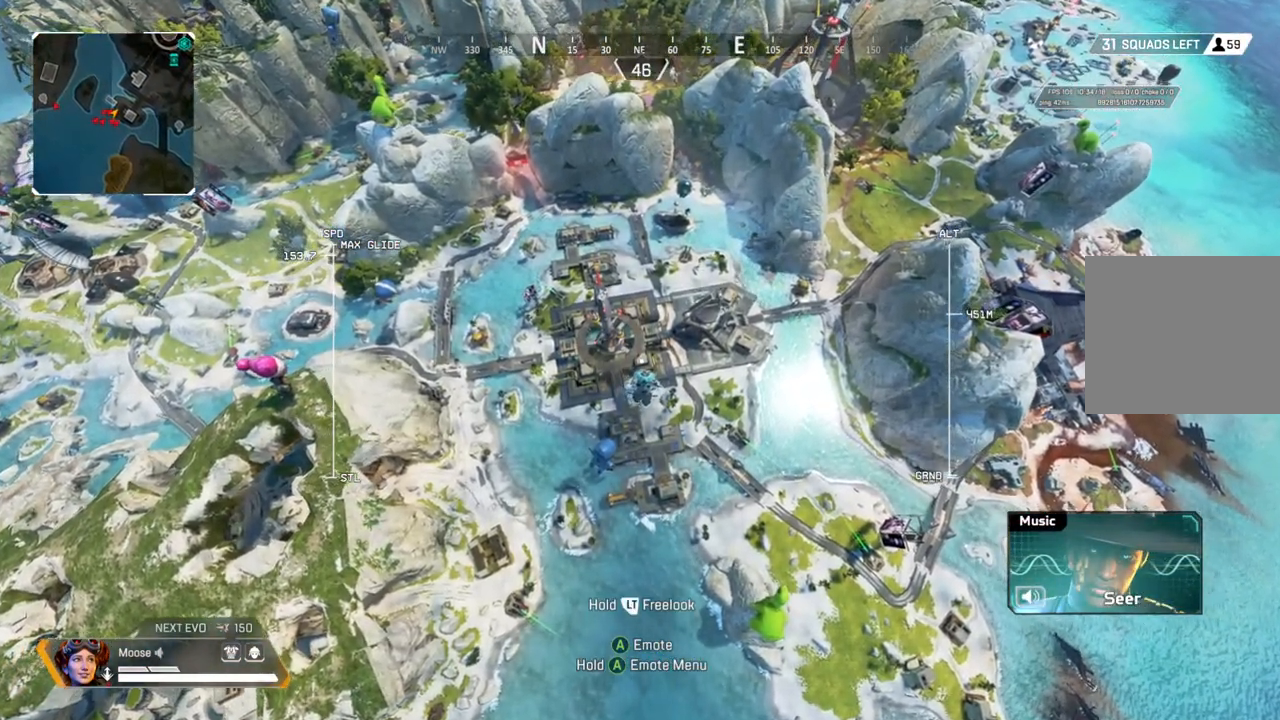
{"buttons": [], "left_stick": "up", "right_stick": "center", "events": []}
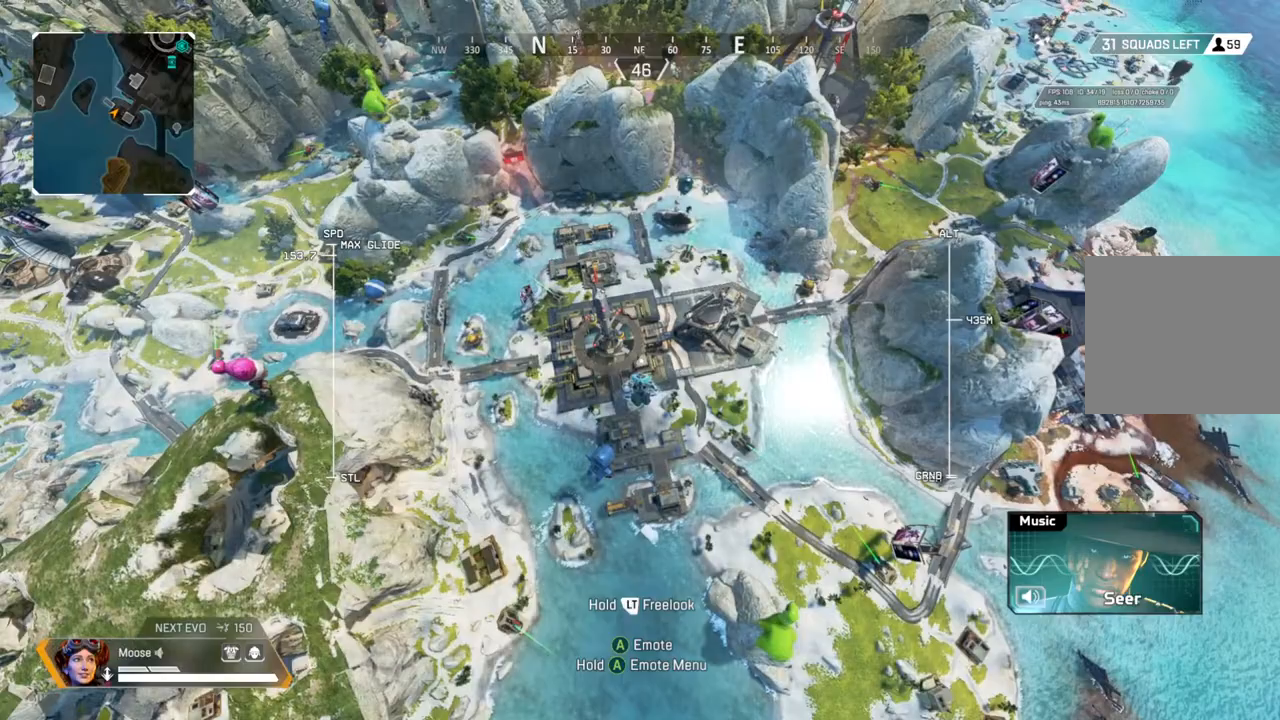
{"buttons": [], "left_stick": "up", "right_stick": "center", "events": []}
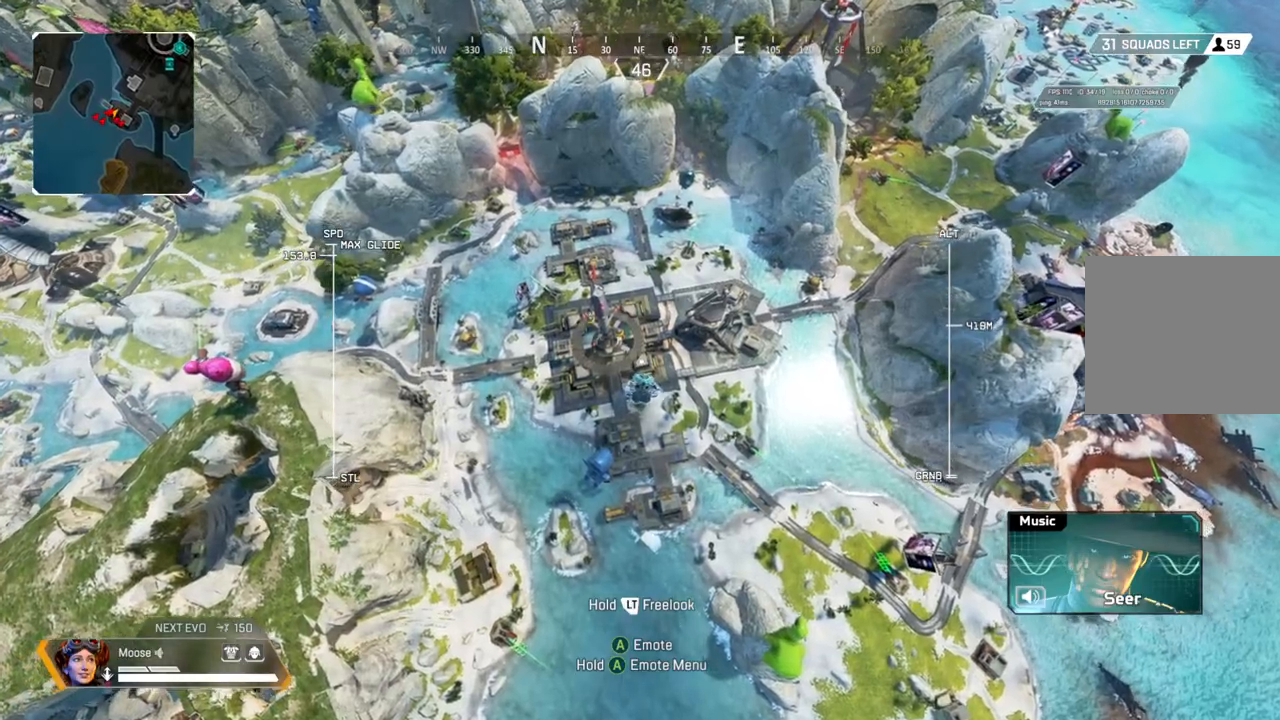
{"buttons": [], "left_stick": "up", "right_stick": "center", "events": []}
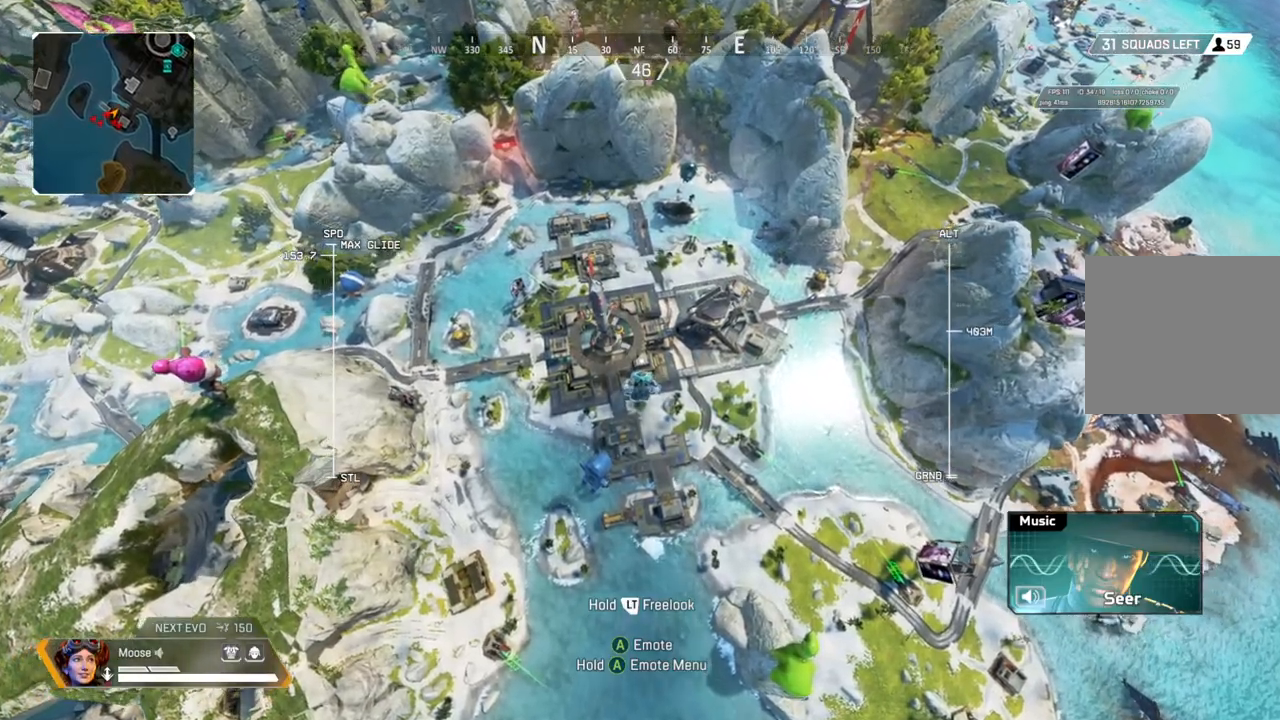
{"buttons": [], "left_stick": "up", "right_stick": "center", "events": []}
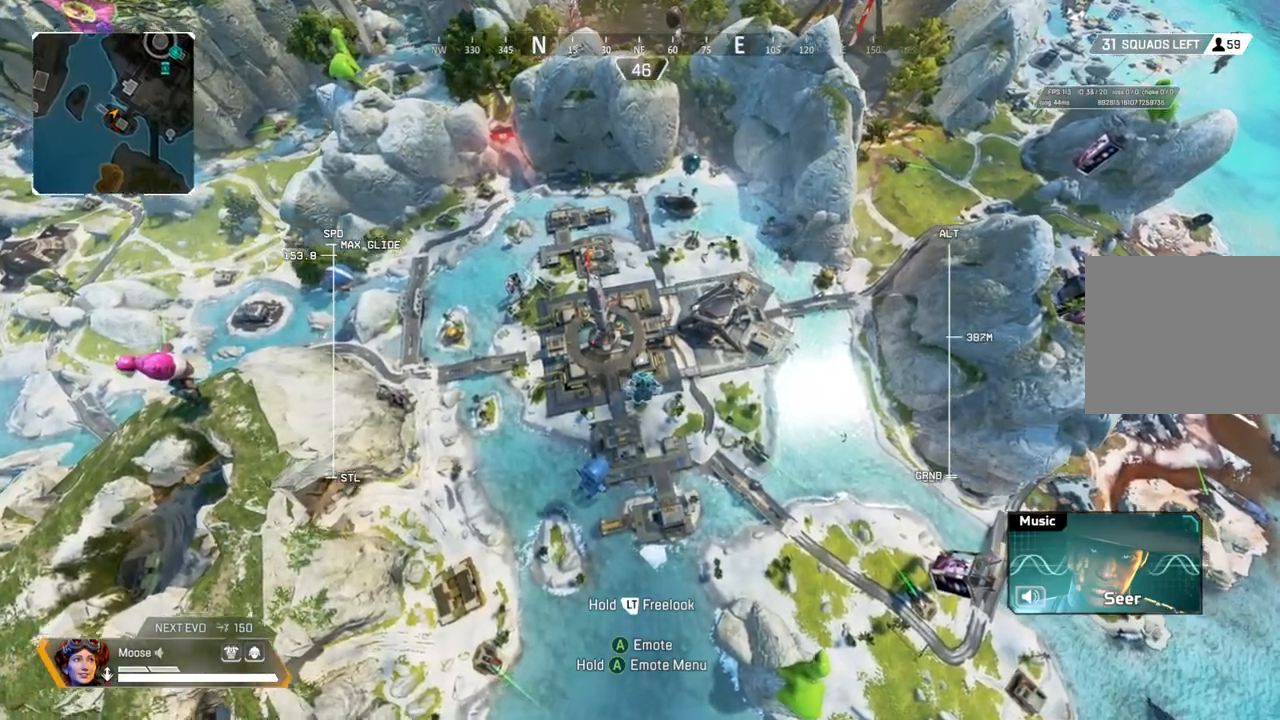
{"buttons": ["R2"], "left_stick": "up", "right_stick": "up-left", "events": [[67, "R2", "down"], [300, "right_stick", "up-left"]]}
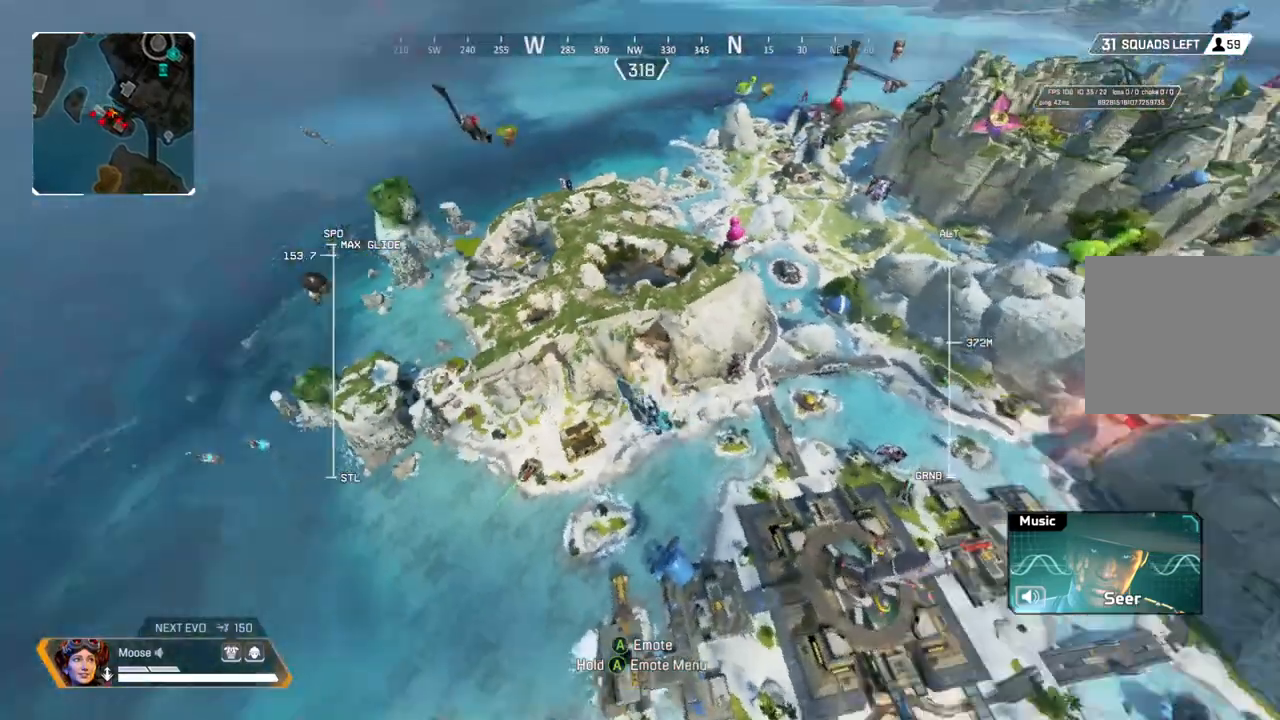
{"buttons": ["R2"], "left_stick": "up", "right_stick": "center", "events": [[183, "right_stick", "center"]]}
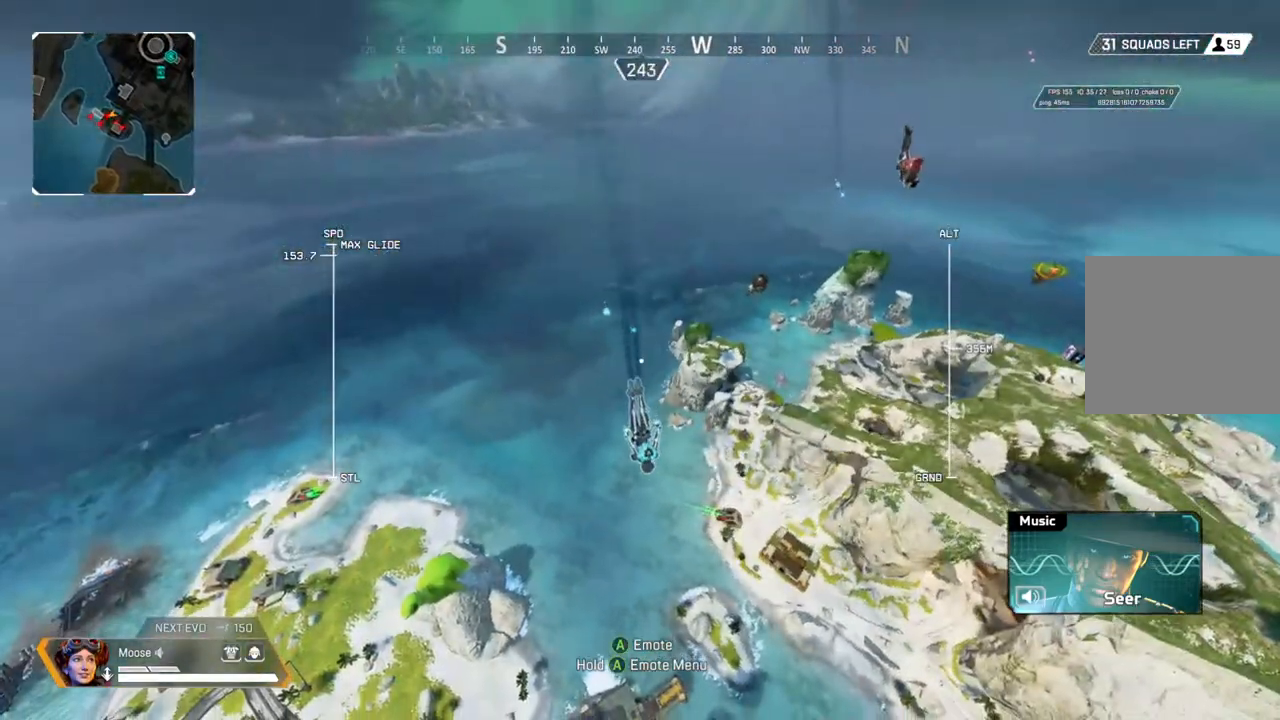
{"buttons": ["R2"], "left_stick": "up", "right_stick": "center", "events": [[167, "right_stick", "right"], [333, "right_stick", "center"]]}
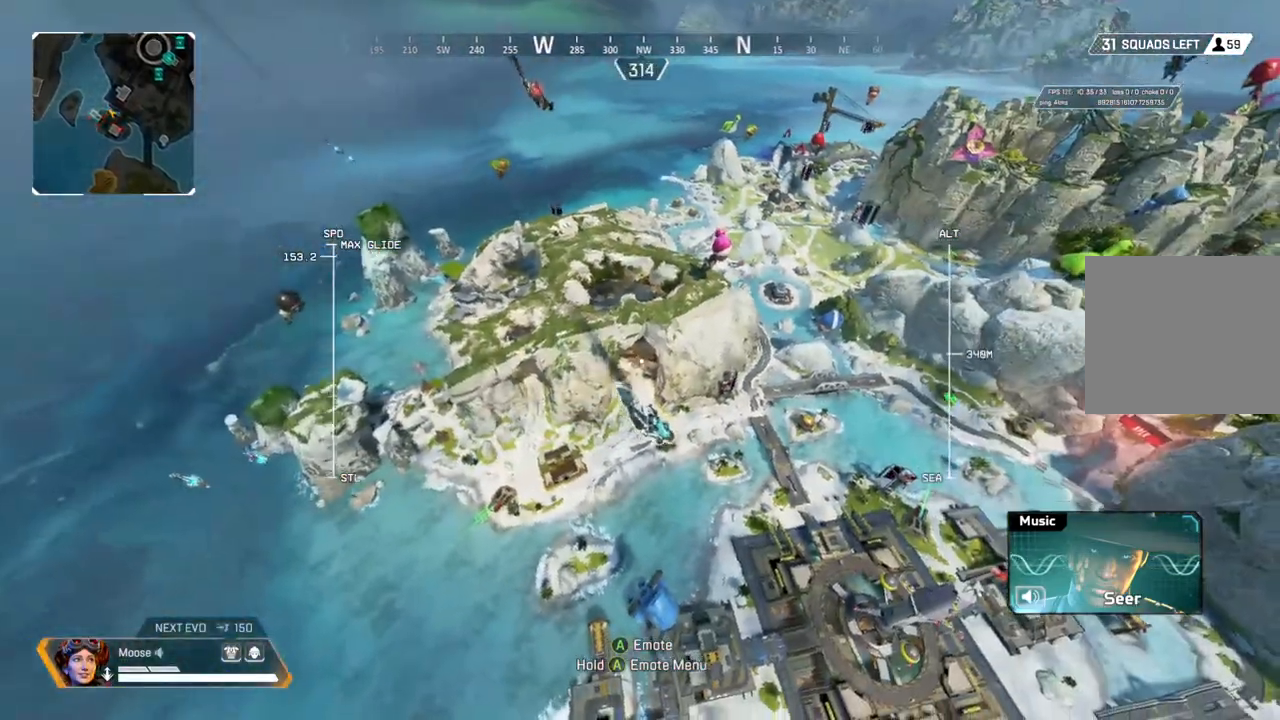
{"buttons": ["R2"], "left_stick": "up", "right_stick": "up-right", "events": [[67, "right_stick", "up"], [283, "right_stick", "center"], [450, "right_stick", "up-right"]]}